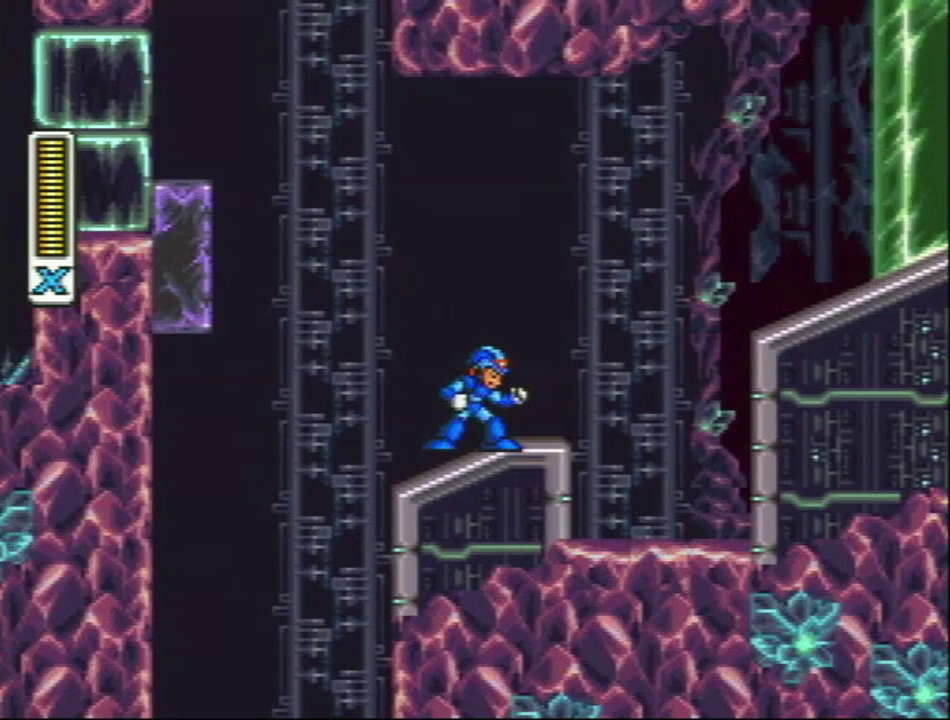
Gameplay with a controller (Nintendo layout); each line is a JSON object with the inputs held at the frame after it. "events" lists button and stick changes between this image and that frame as [ms after this image, input, new state], when the widget could be followed in between. Not read: L3 R3.
{"buttons": ["R1", "DPAD_RIGHT"], "events": [[317, "R1", "down"], [383, "DPAD_RIGHT", "down"]]}
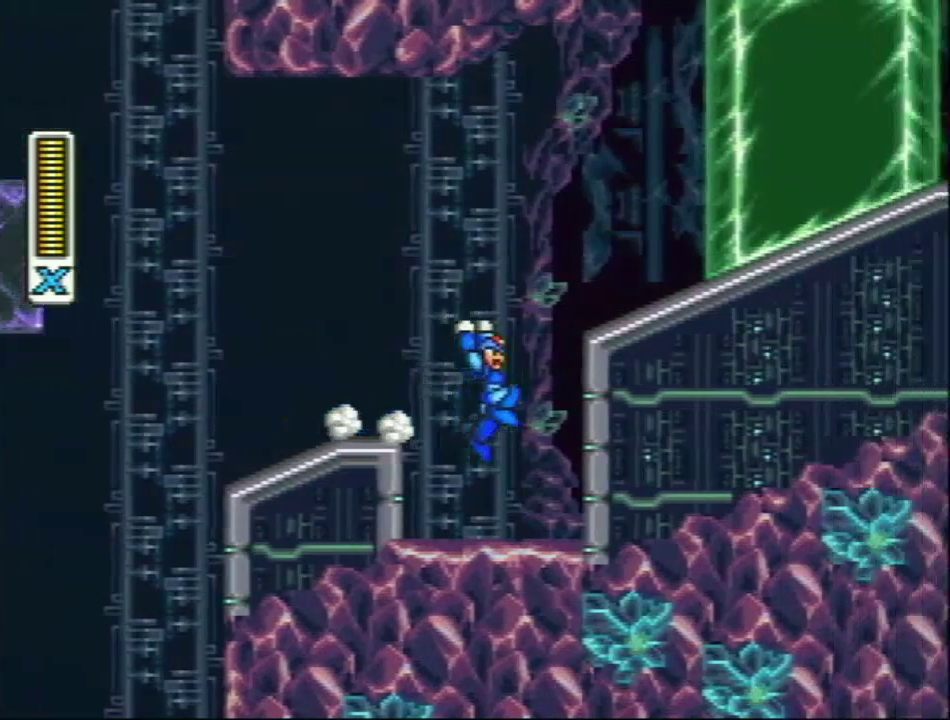
{"buttons": [], "events": [[83, "R1", "up"], [500, "DPAD_RIGHT", "up"]]}
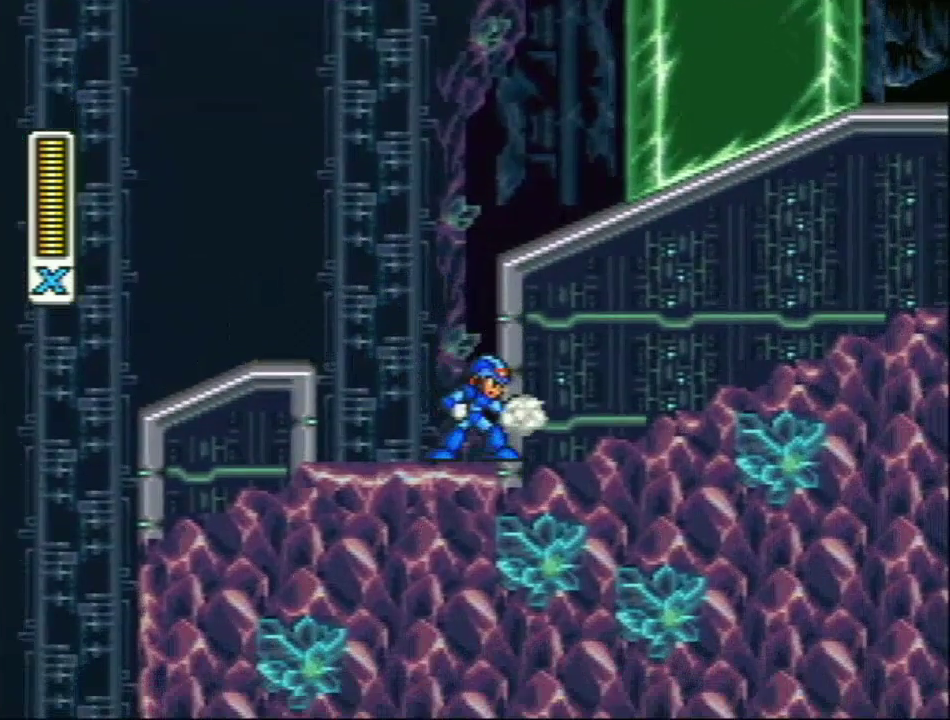
{"buttons": [], "events": [[83, "DPAD_RIGHT", "down"], [233, "DPAD_RIGHT", "up"]]}
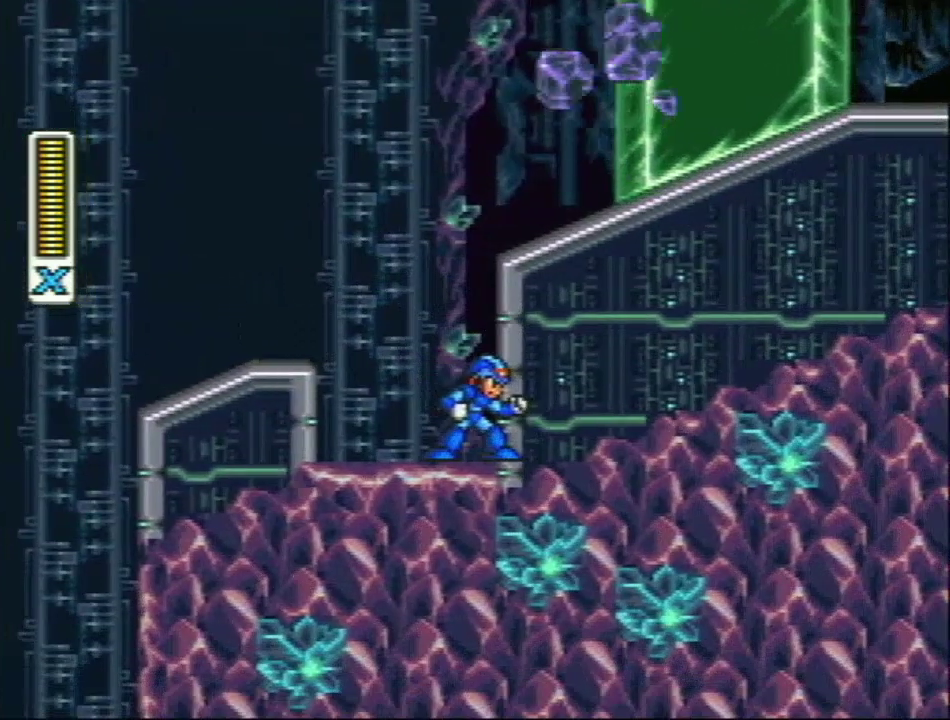
{"buttons": ["SELECT"], "events": [[67, "SELECT", "down"], [367, "R1", "down"], [450, "R1", "up"]]}
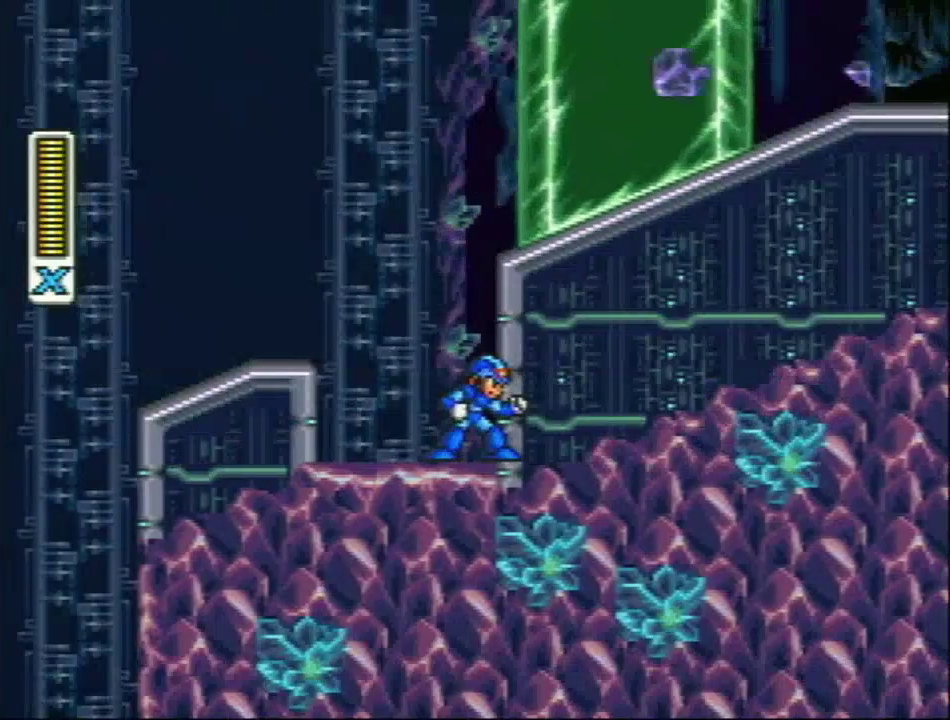
{"buttons": [], "events": [[67, "SELECT", "up"]]}
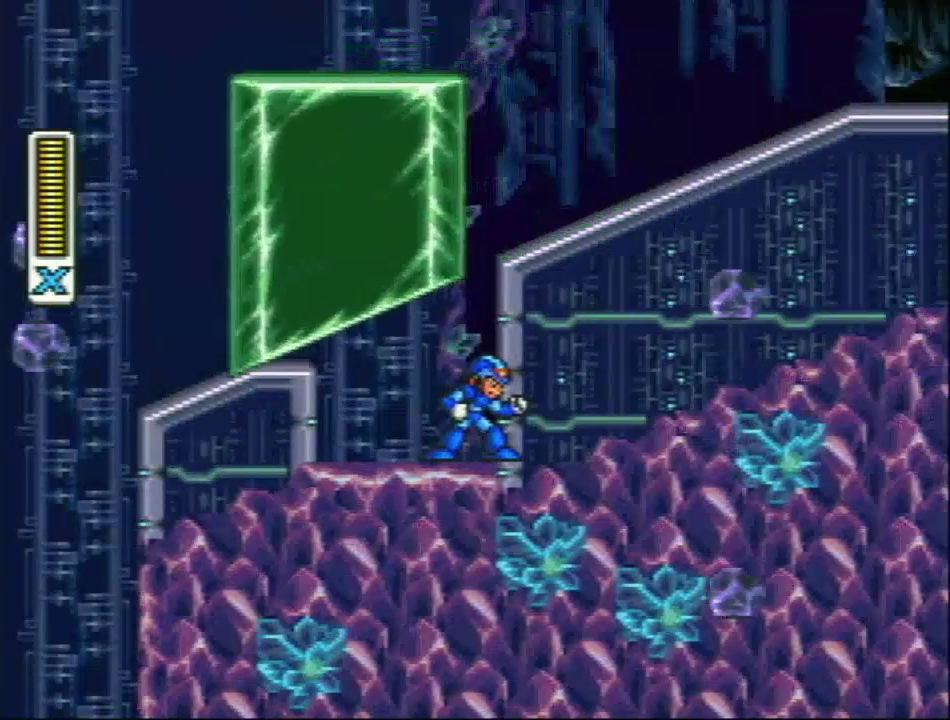
{"buttons": [], "events": []}
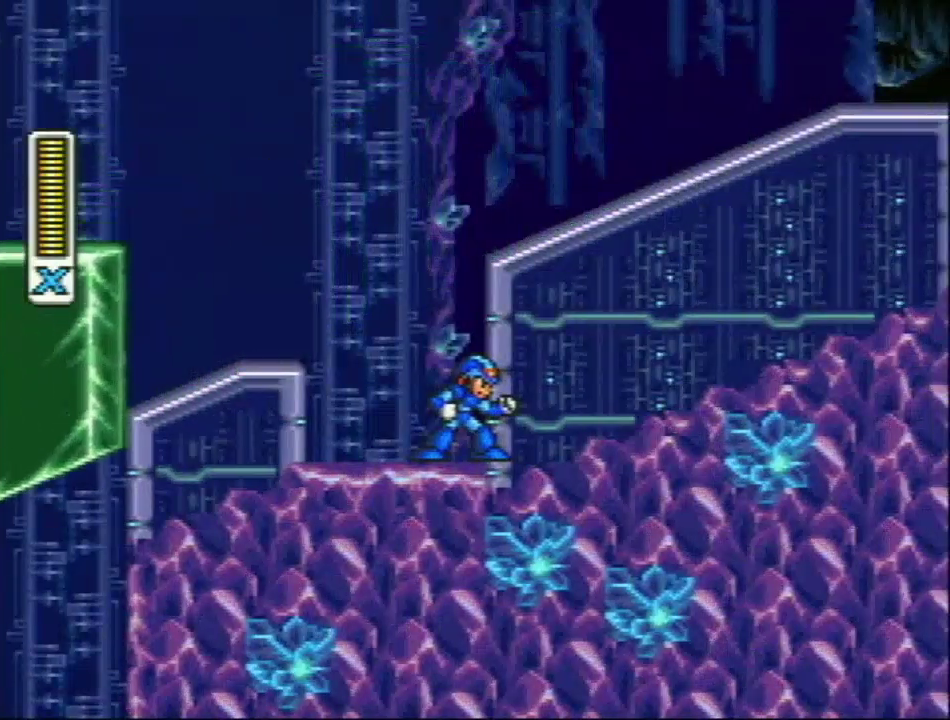
{"buttons": [], "events": []}
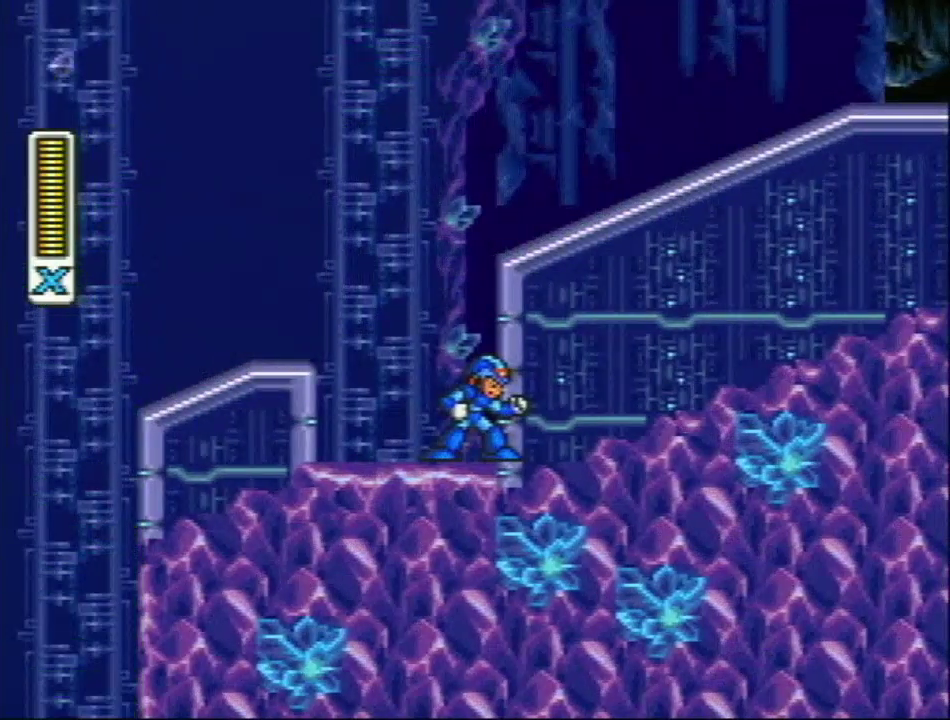
{"buttons": [], "events": []}
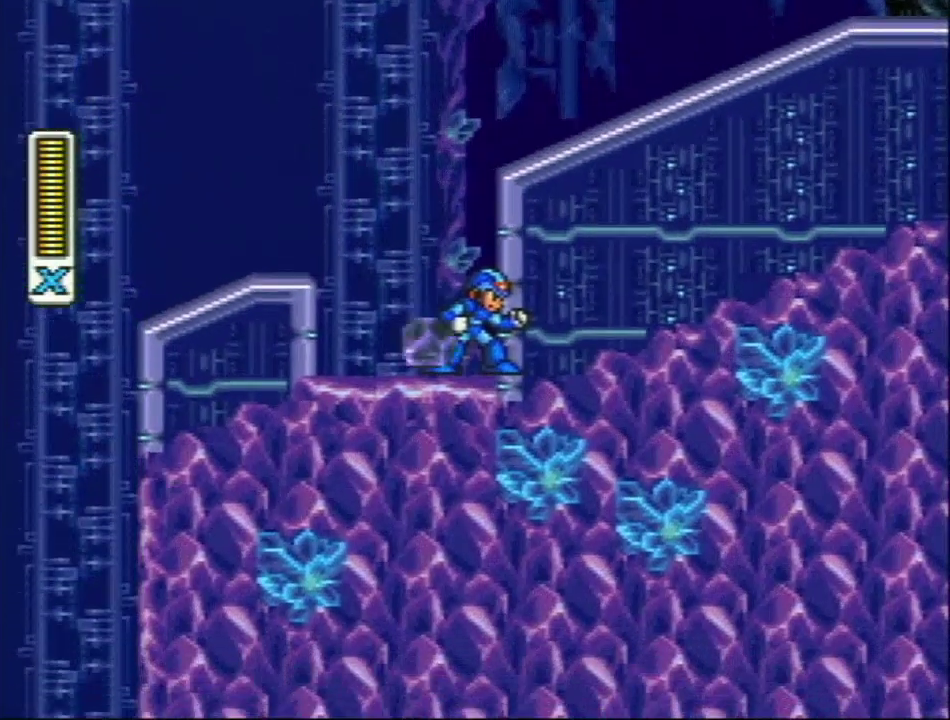
{"buttons": [], "events": []}
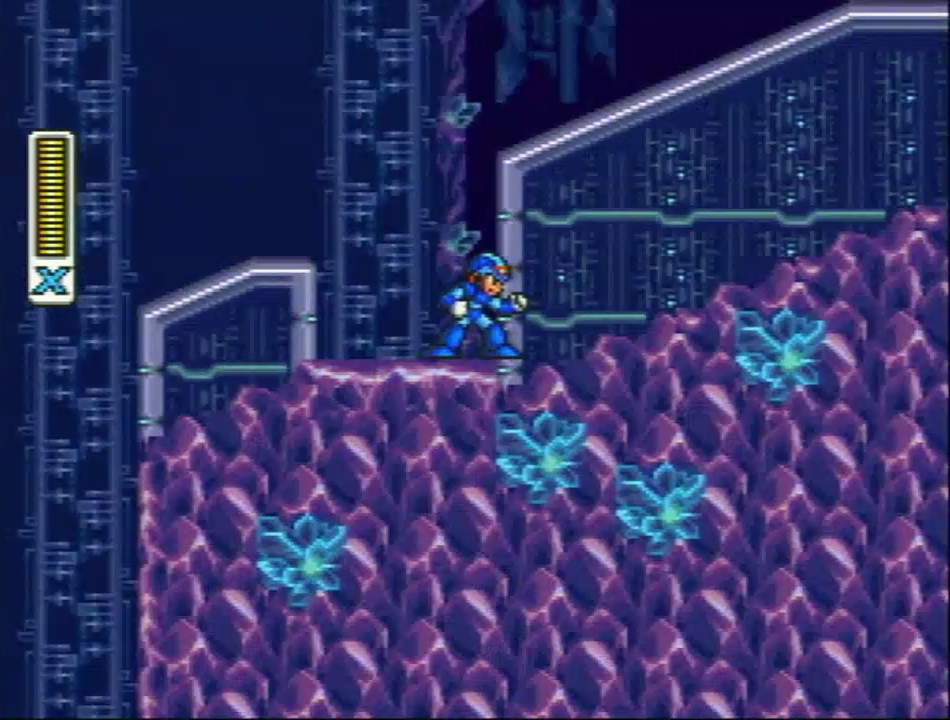
{"buttons": [], "events": []}
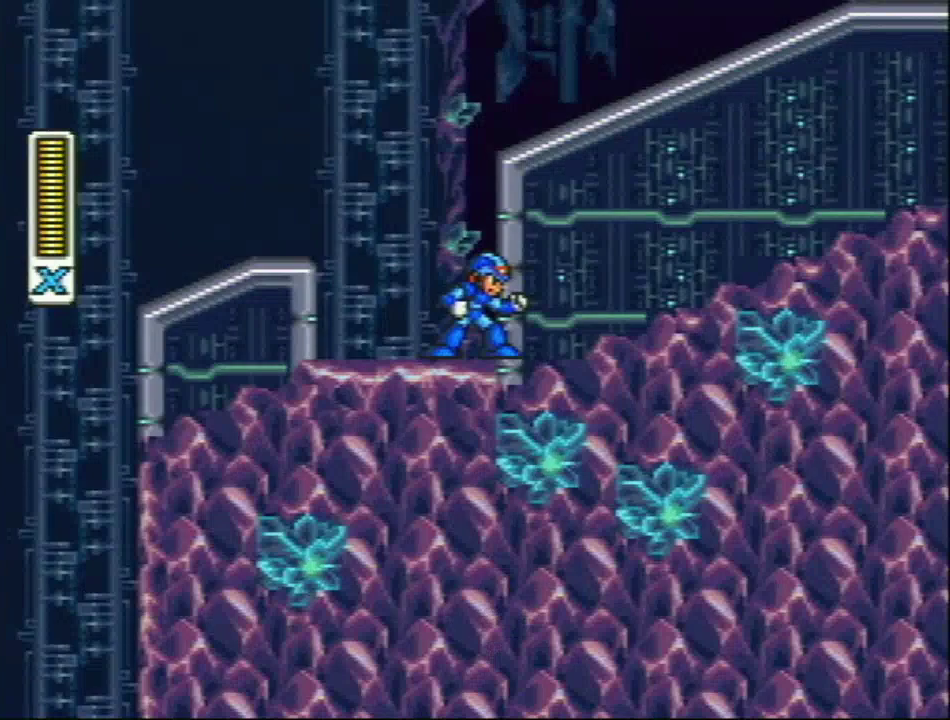
{"buttons": [], "events": []}
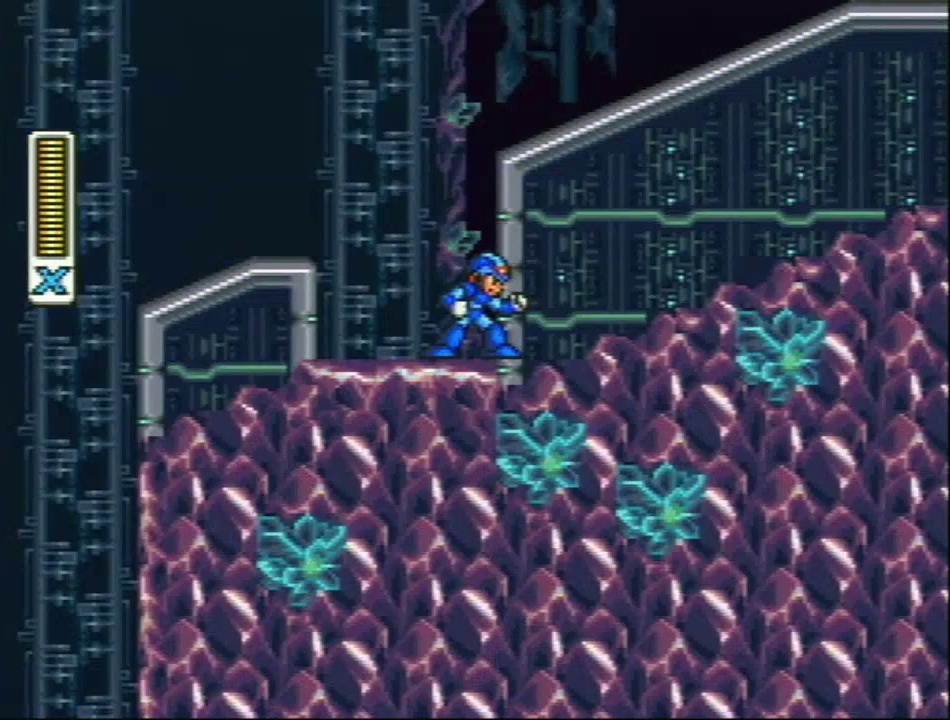
{"buttons": [], "events": []}
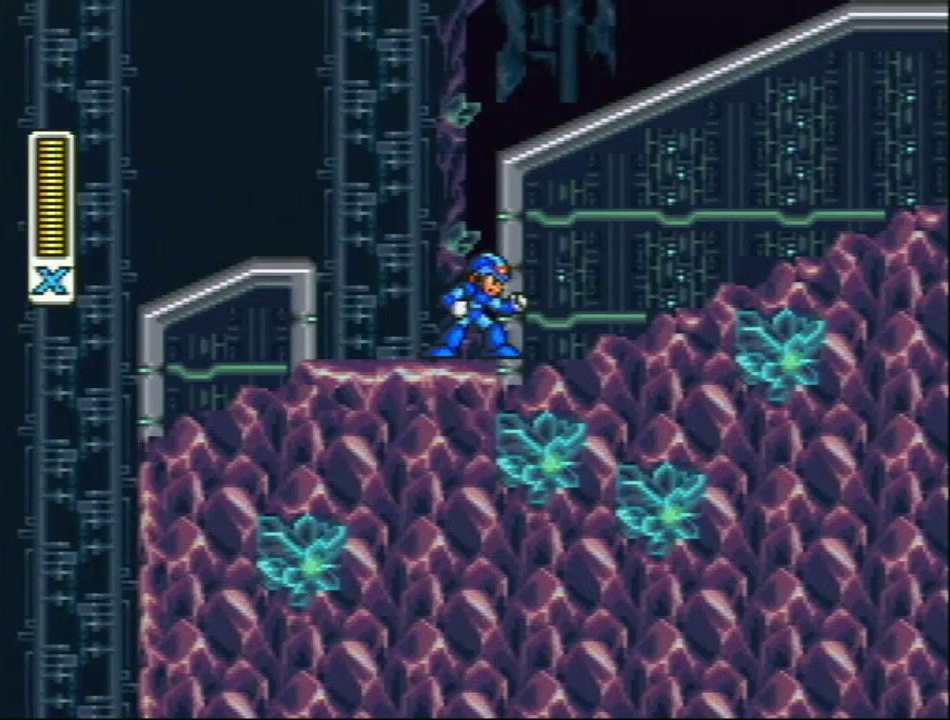
{"buttons": ["L1", "DPAD_LEFT"], "events": [[350, "L1", "down"], [450, "DPAD_LEFT", "down"]]}
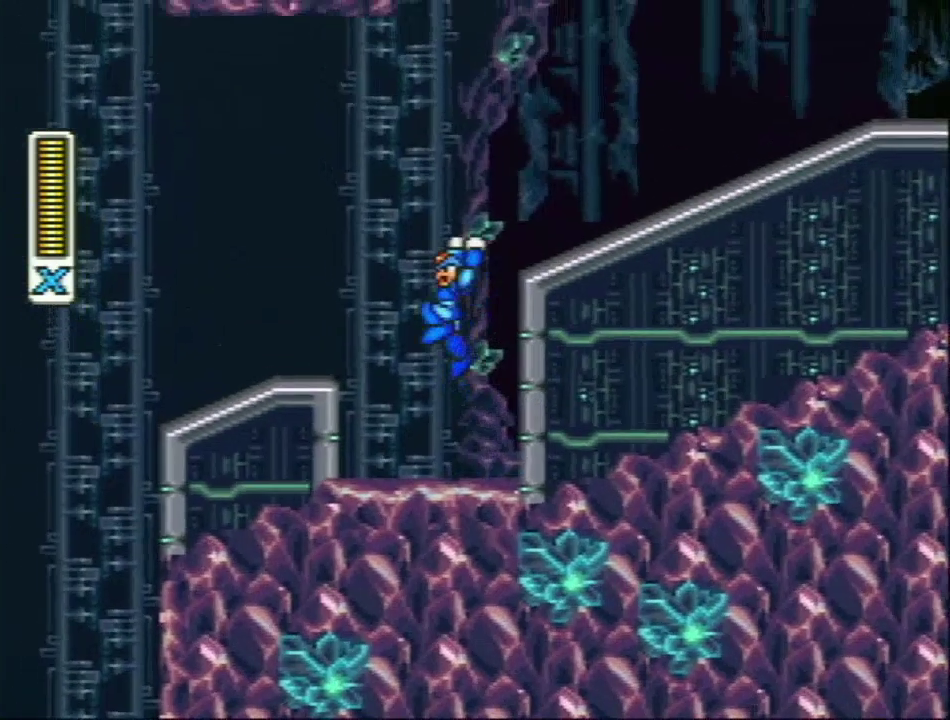
{"buttons": [], "events": [[350, "L1", "up"], [483, "DPAD_LEFT", "up"]]}
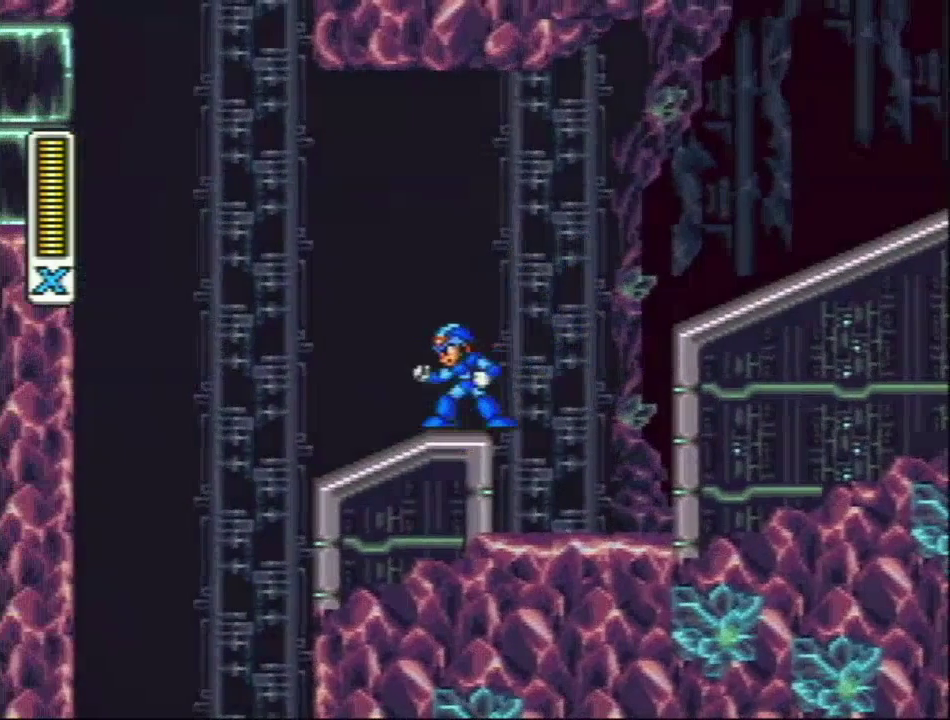
{"buttons": [], "events": []}
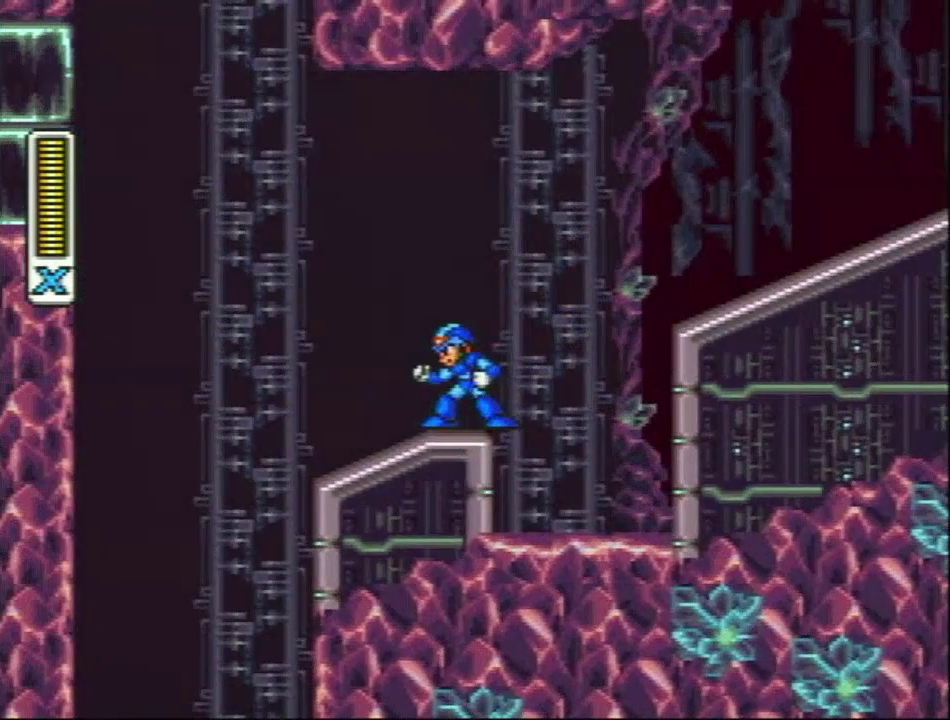
{"buttons": [], "events": []}
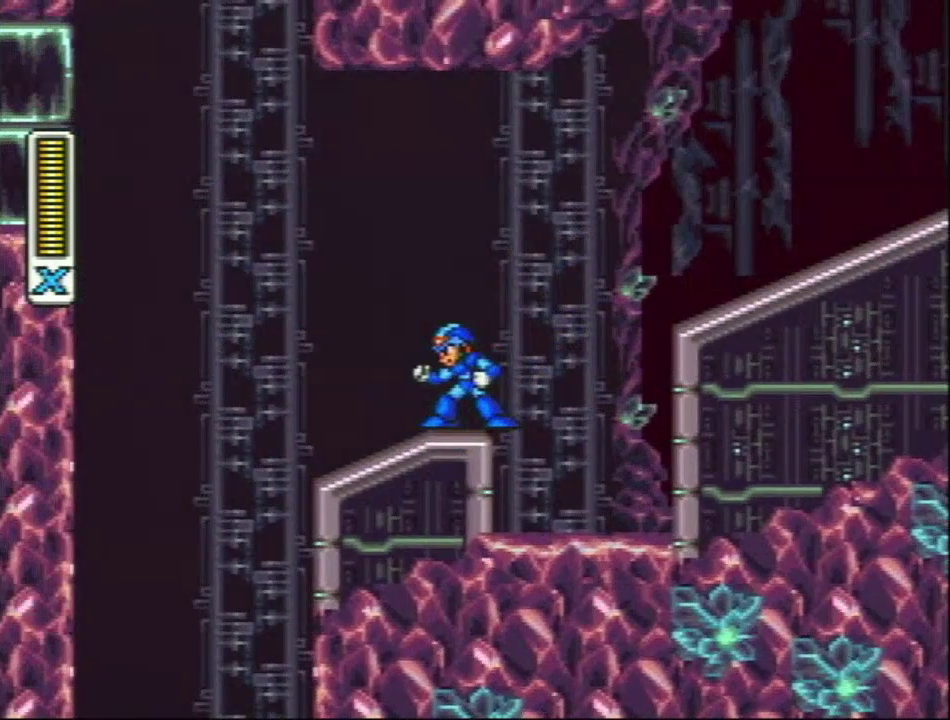
{"buttons": [], "events": []}
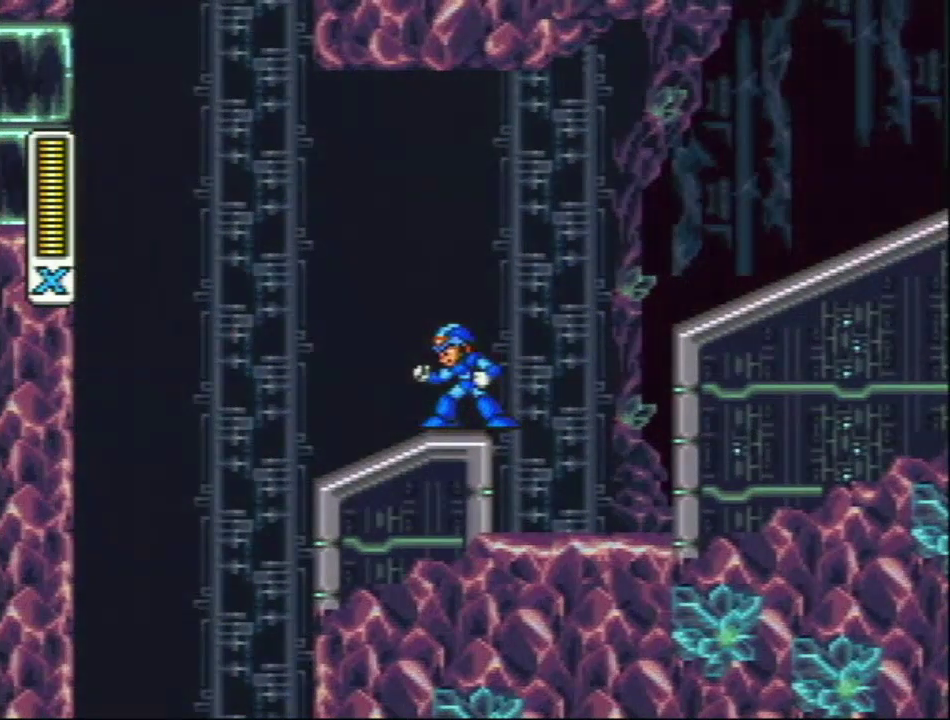
{"buttons": ["DPAD_RIGHT"], "events": [[367, "DPAD_RIGHT", "down"]]}
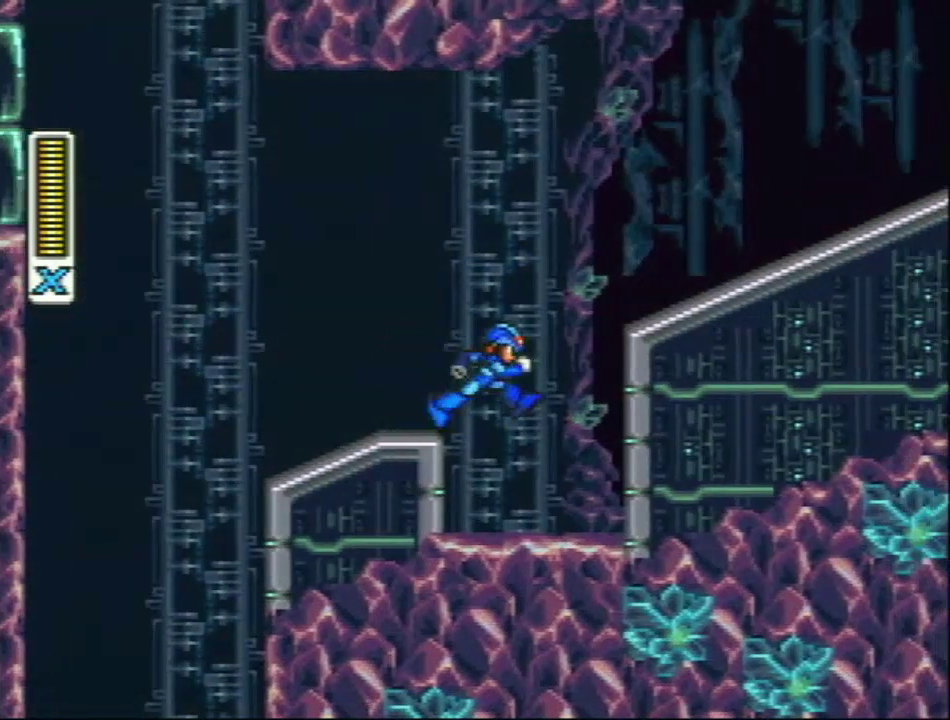
{"buttons": ["DPAD_RIGHT"], "events": []}
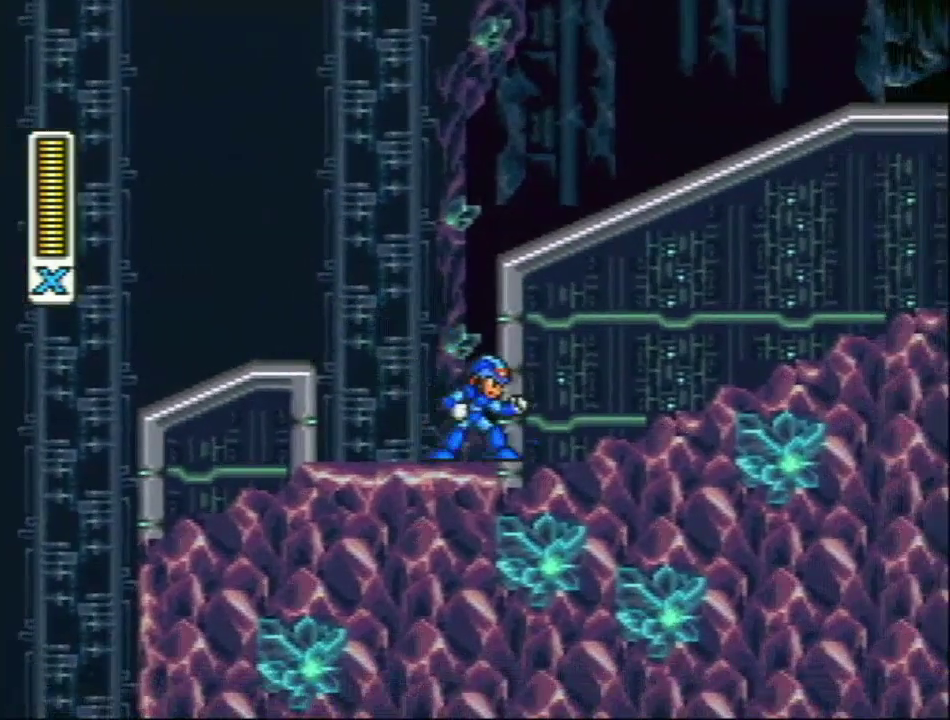
{"buttons": ["DPAD_RIGHT"], "events": []}
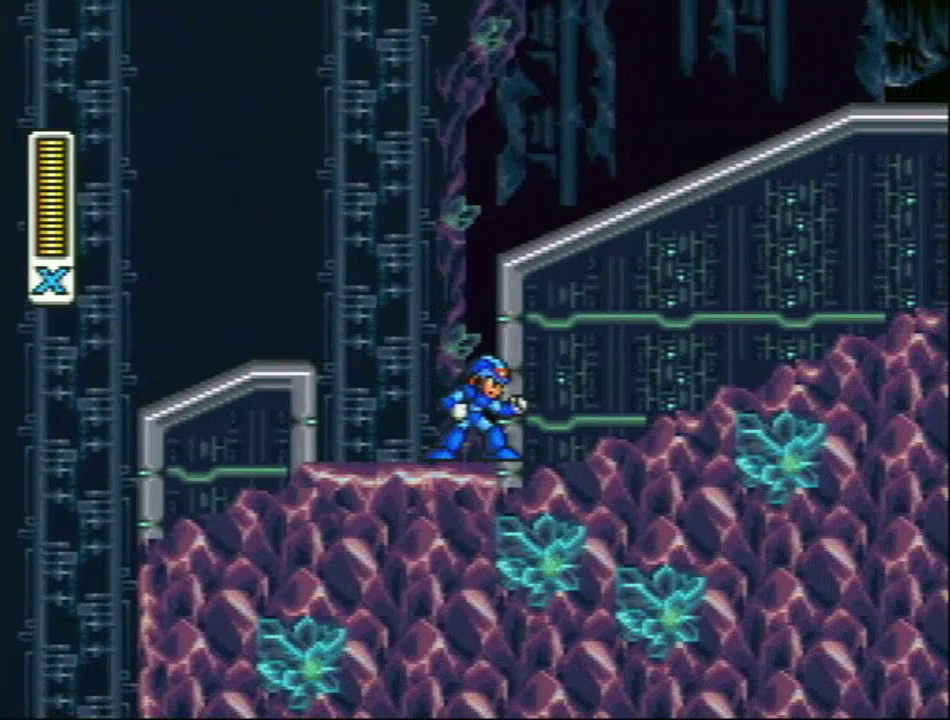
{"buttons": ["DPAD_RIGHT"], "events": []}
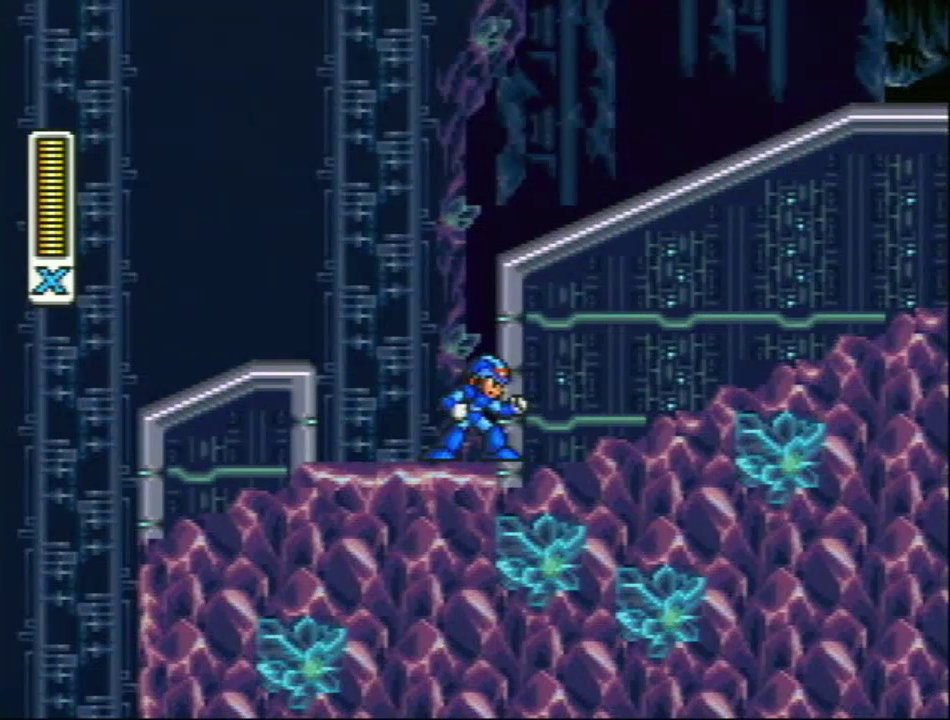
{"buttons": ["DPAD_RIGHT"], "events": []}
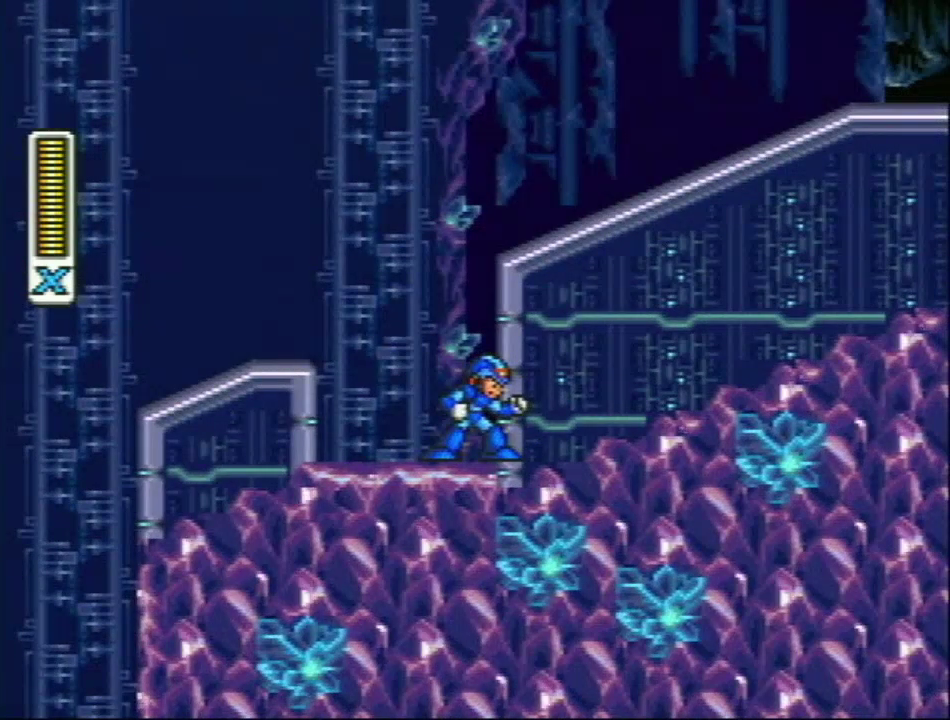
{"buttons": ["DPAD_RIGHT"], "events": []}
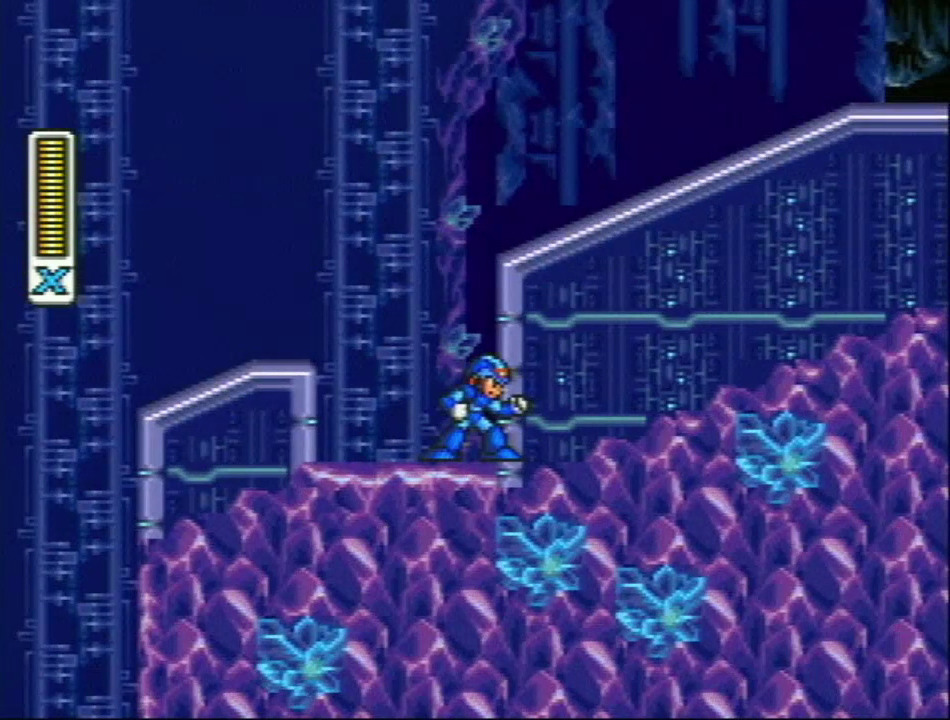
{"buttons": [], "events": [[317, "DPAD_RIGHT", "up"]]}